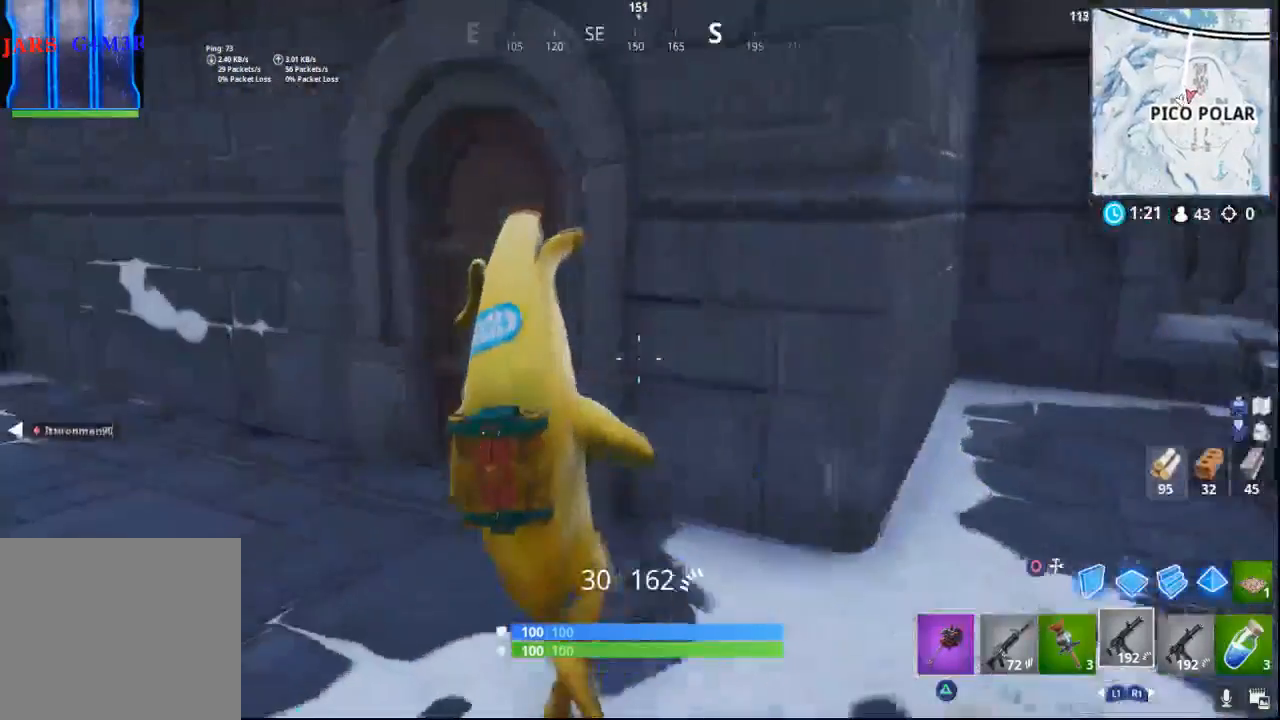
Gameplay with a controller (PlayStation layout); each line is a JSON object with the inputs held at the frame after it. "events" lists button and stick changes between this image and that frame as [ms after this image, input, new state], when the widget could be followed in between.
{"buttons": ["SQUARE"], "left_stick": "up", "right_stick": "center", "events": [[300, "left_stick", "up"], [367, "SQUARE", "down"]]}
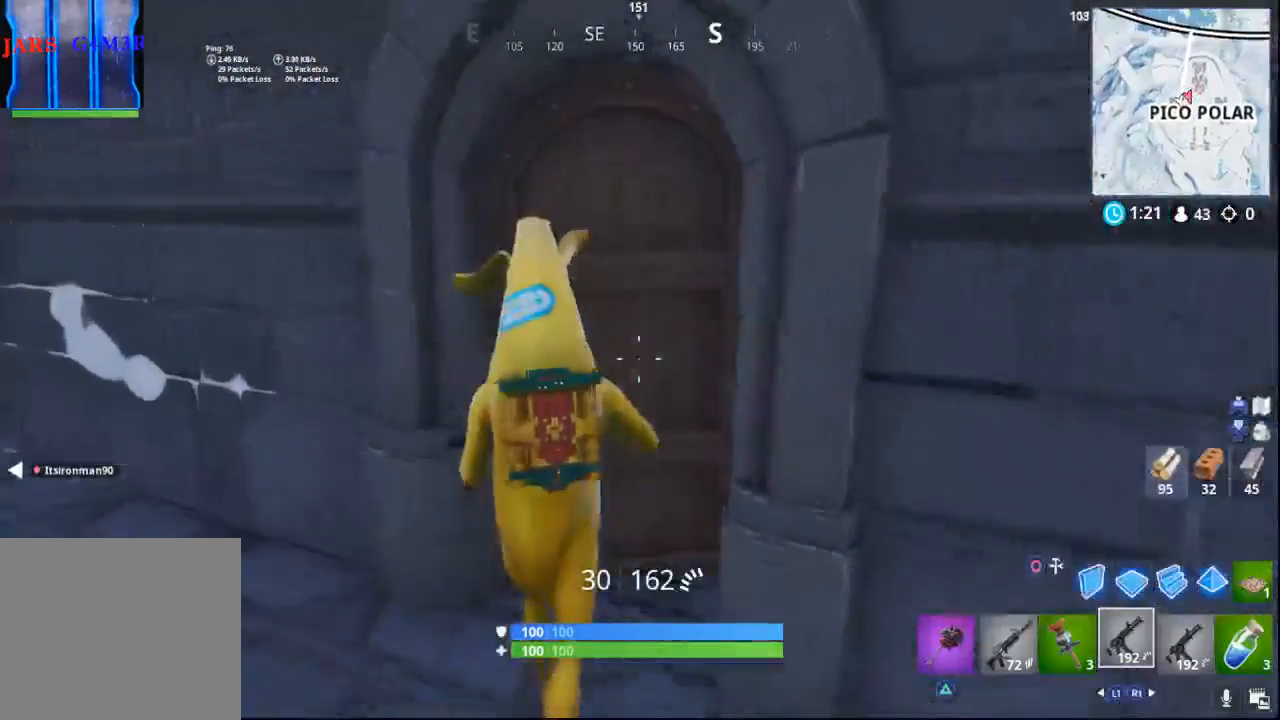
{"buttons": [], "left_stick": "up-right", "right_stick": "center", "events": [[17, "SQUARE", "up"], [250, "left_stick", "up-right"]]}
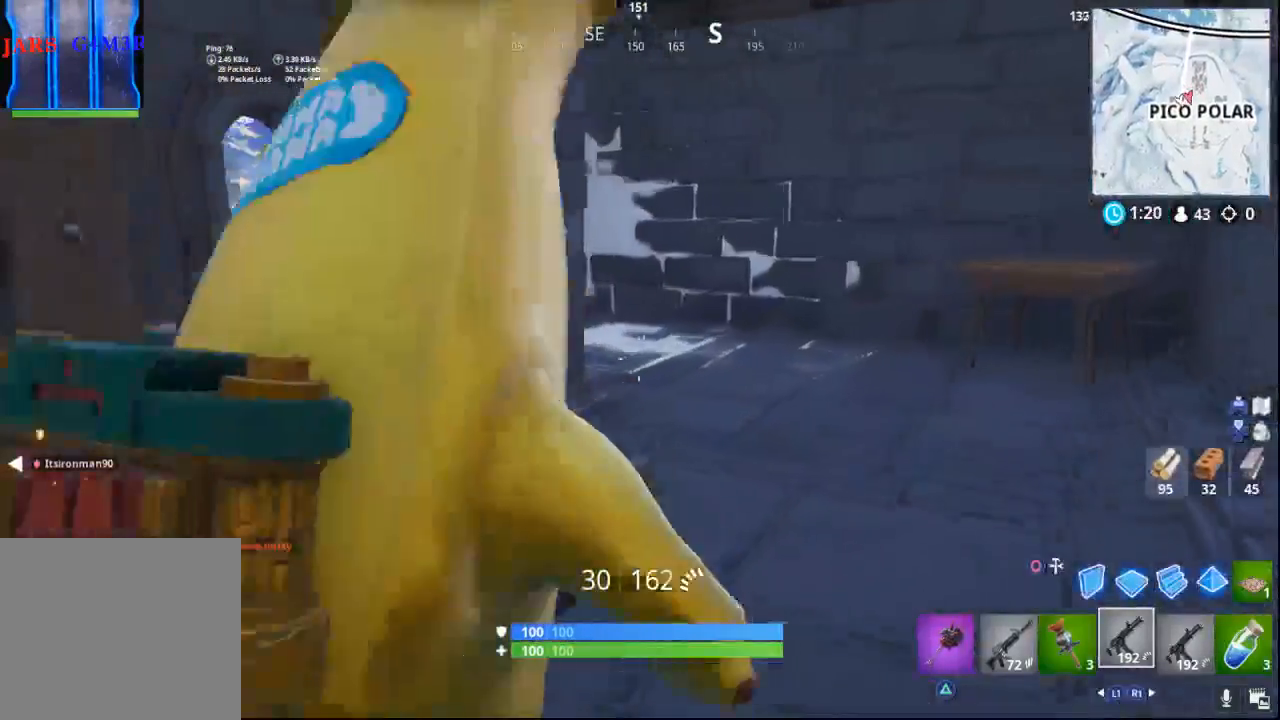
{"buttons": [], "left_stick": "up-right", "right_stick": "center", "events": []}
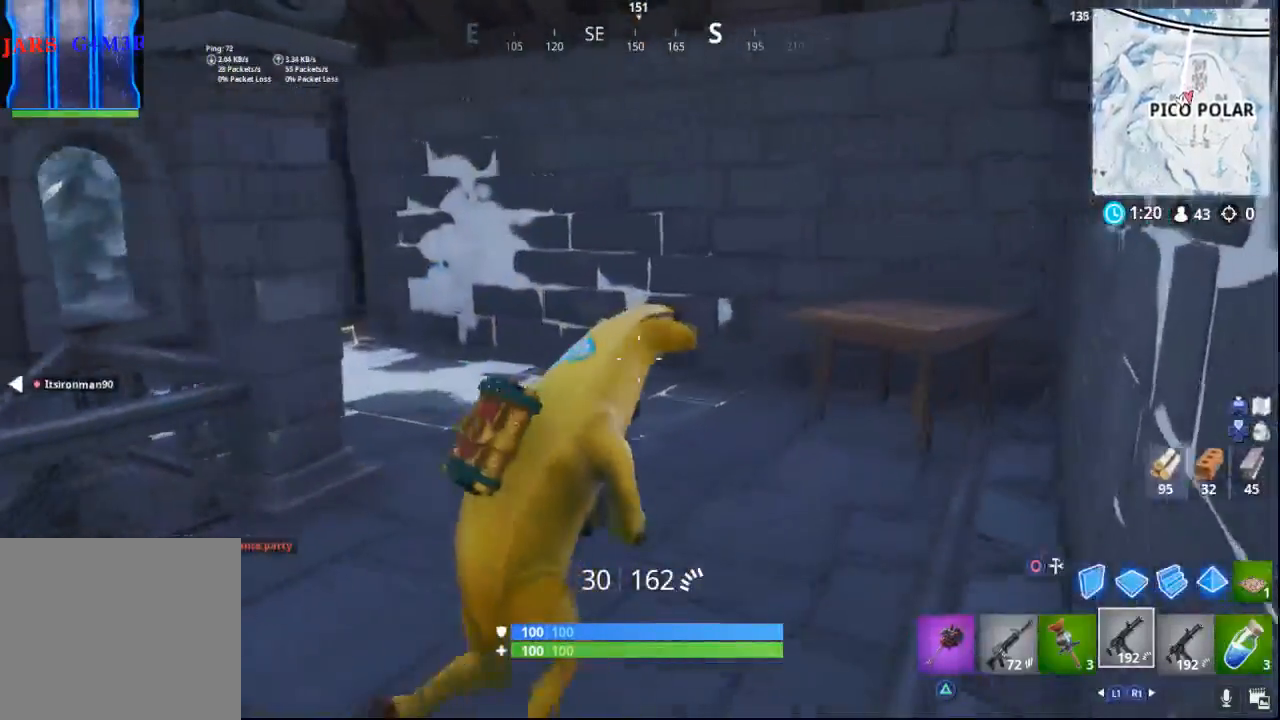
{"buttons": [], "left_stick": "up", "right_stick": "center", "events": [[350, "left_stick", "up"]]}
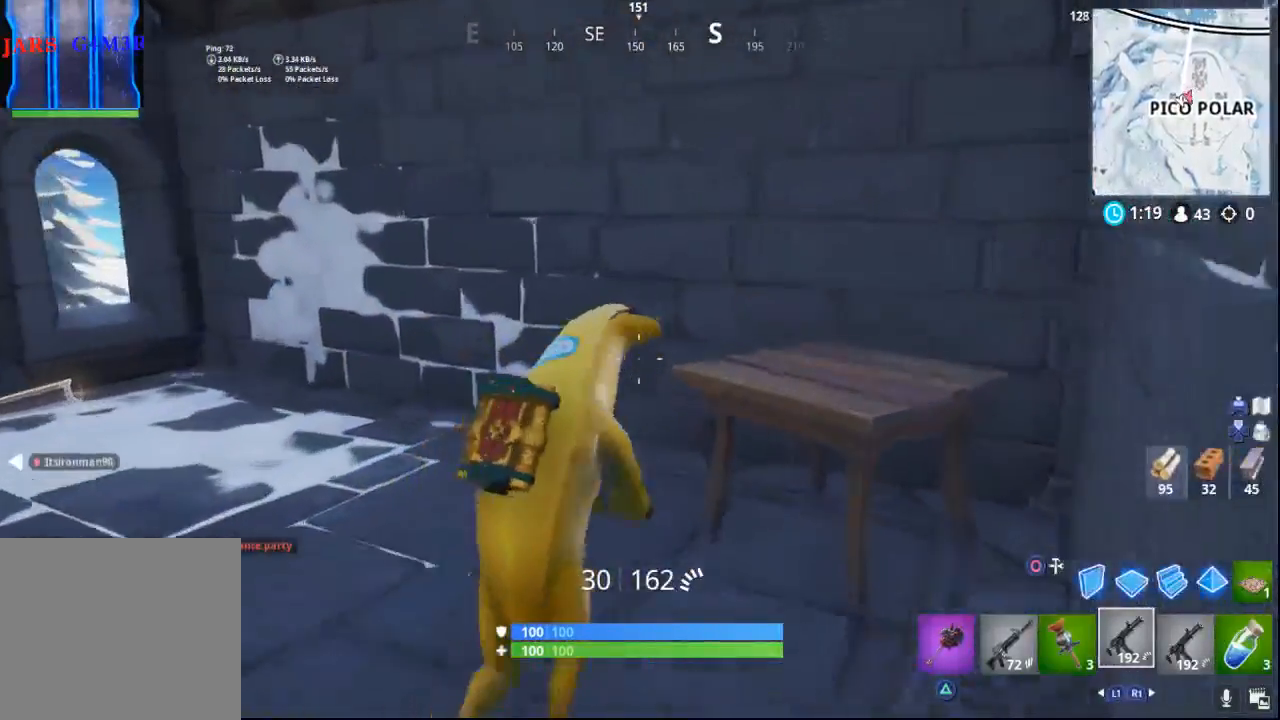
{"buttons": [], "left_stick": "up-left", "right_stick": "left", "events": [[33, "left_stick", "up-left"], [133, "right_stick", "left"], [217, "right_stick", "up-left"], [500, "right_stick", "left"]]}
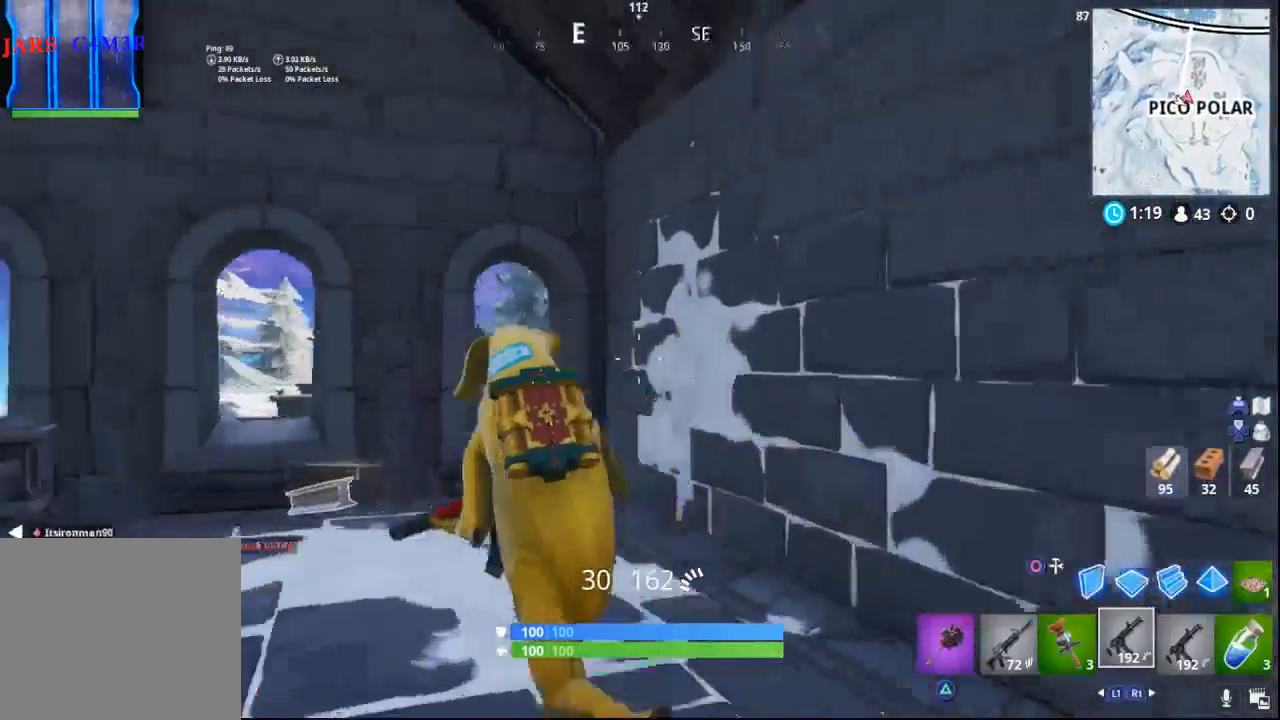
{"buttons": [], "left_stick": "up-right", "right_stick": "left", "events": [[250, "left_stick", "up"], [400, "left_stick", "up-right"]]}
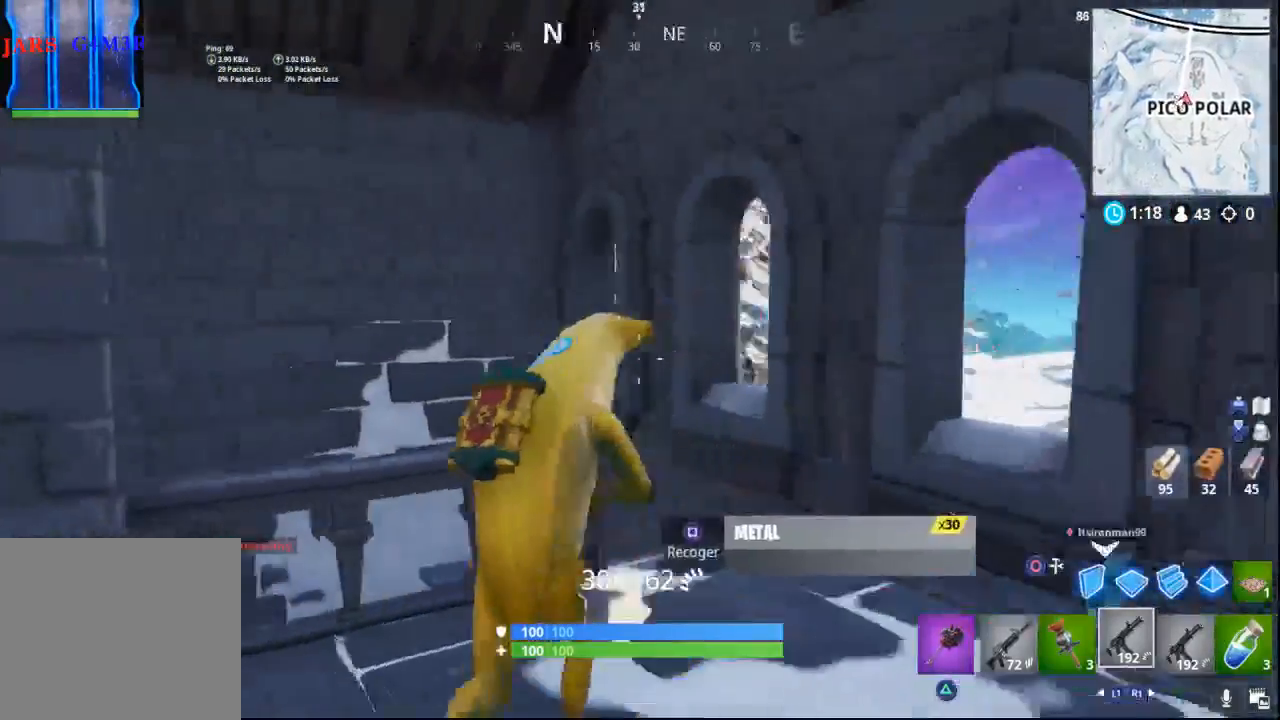
{"buttons": [], "left_stick": "down", "right_stick": "left", "events": [[33, "left_stick", "right"], [150, "left_stick", "down-right"], [300, "left_stick", "down"]]}
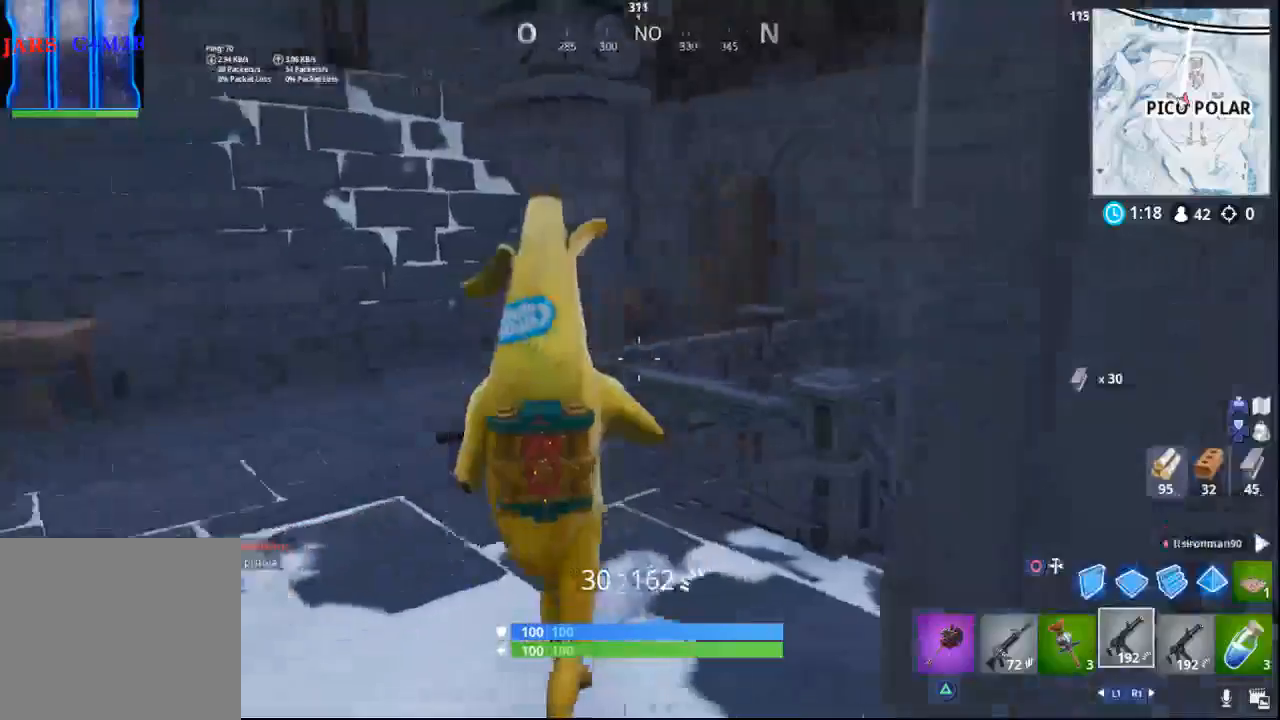
{"buttons": [], "left_stick": "down", "right_stick": "down-left", "events": [[33, "right_stick", "center"], [183, "CIRCLE", "down"], [283, "CIRCLE", "up"], [333, "right_stick", "down-left"]]}
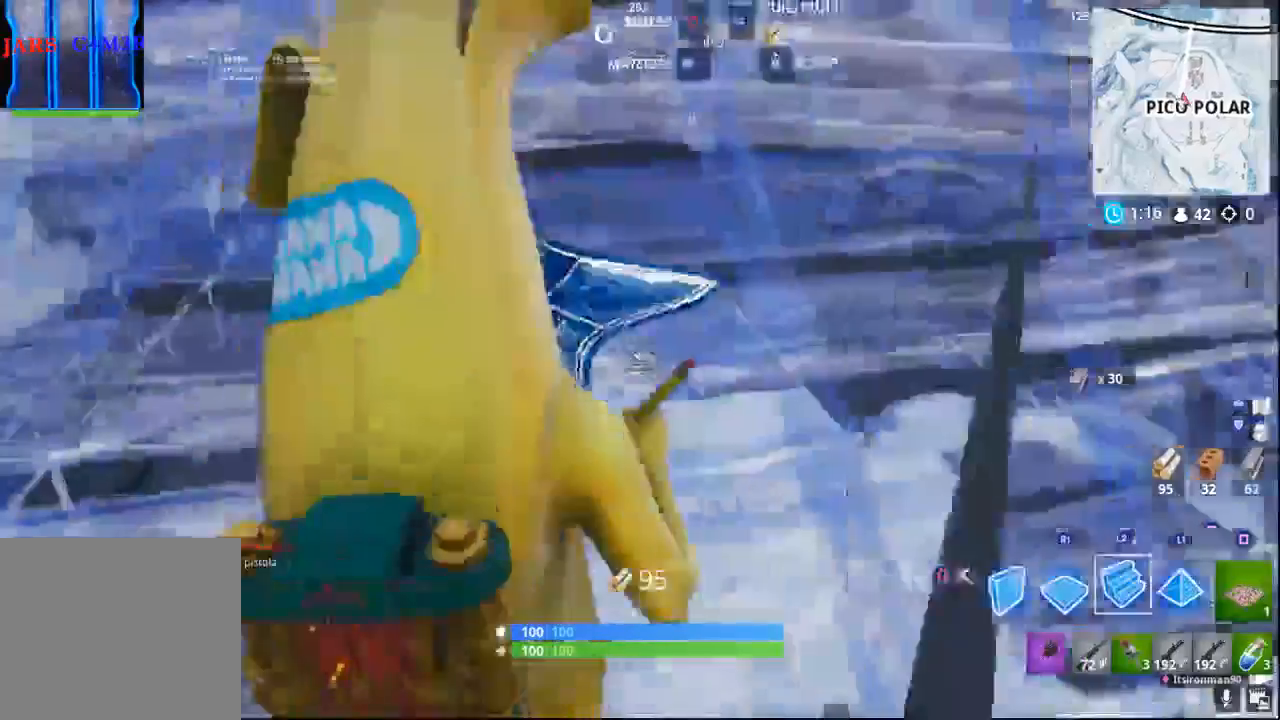
{"buttons": [], "left_stick": "up", "right_stick": "center", "events": [[17, "L2", "down"], [117, "right_stick", "center"], [133, "left_stick", "up"], [183, "L2", "up"], [217, "TRIANGLE", "down"], [283, "TRIANGLE", "up"]]}
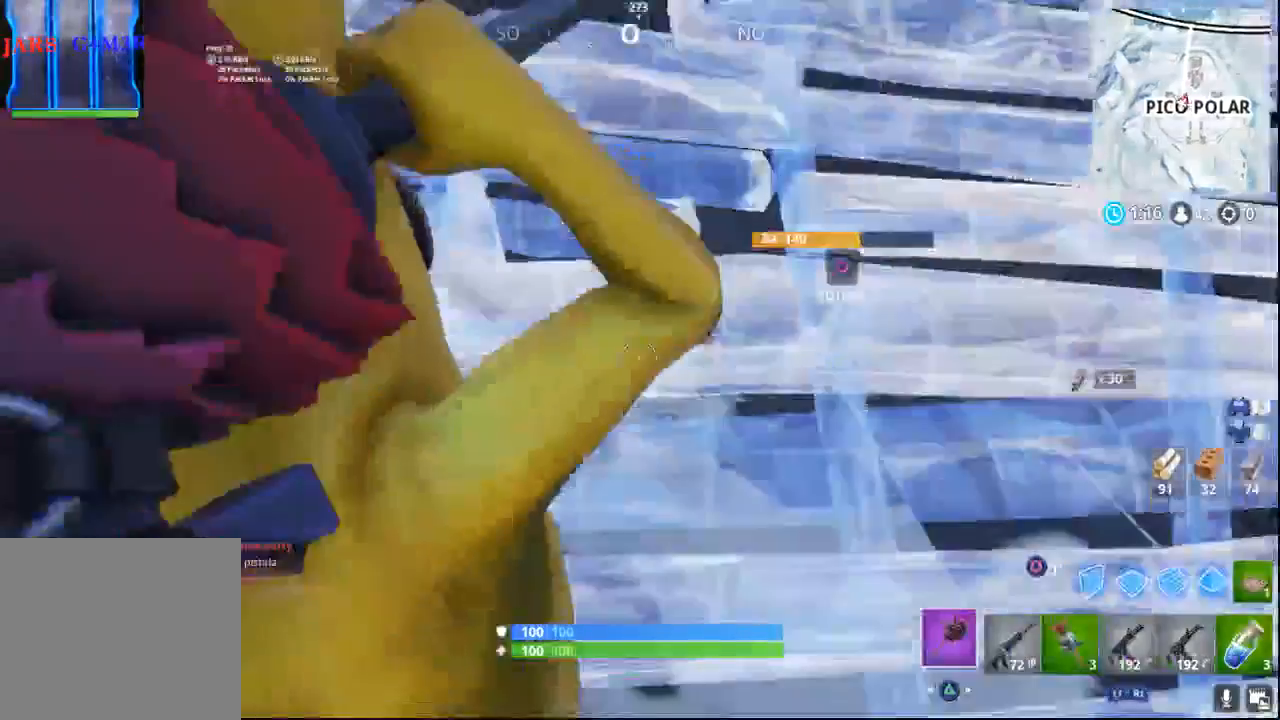
{"buttons": [], "left_stick": "up", "right_stick": "up-right", "events": [[50, "right_stick", "up-right"]]}
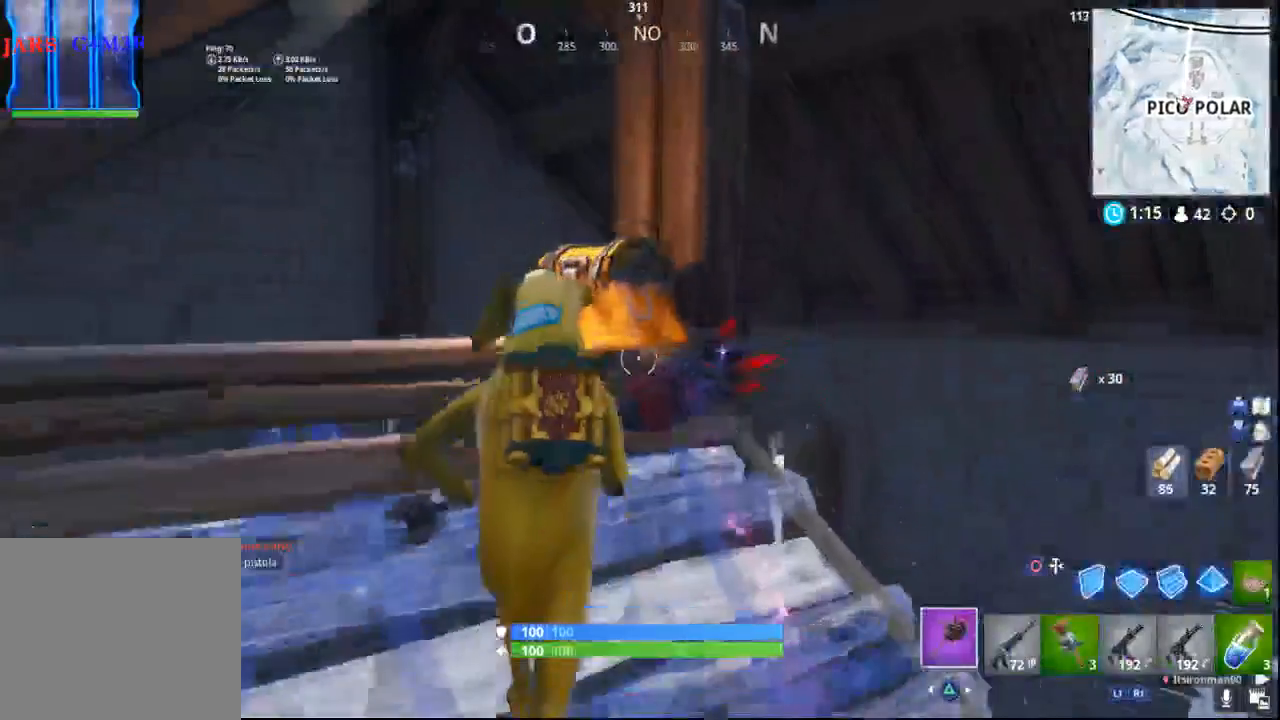
{"buttons": ["SQUARE"], "left_stick": "center", "right_stick": "center", "events": [[17, "right_stick", "right"], [167, "right_stick", "center"], [250, "SQUARE", "down"], [250, "left_stick", "center"]]}
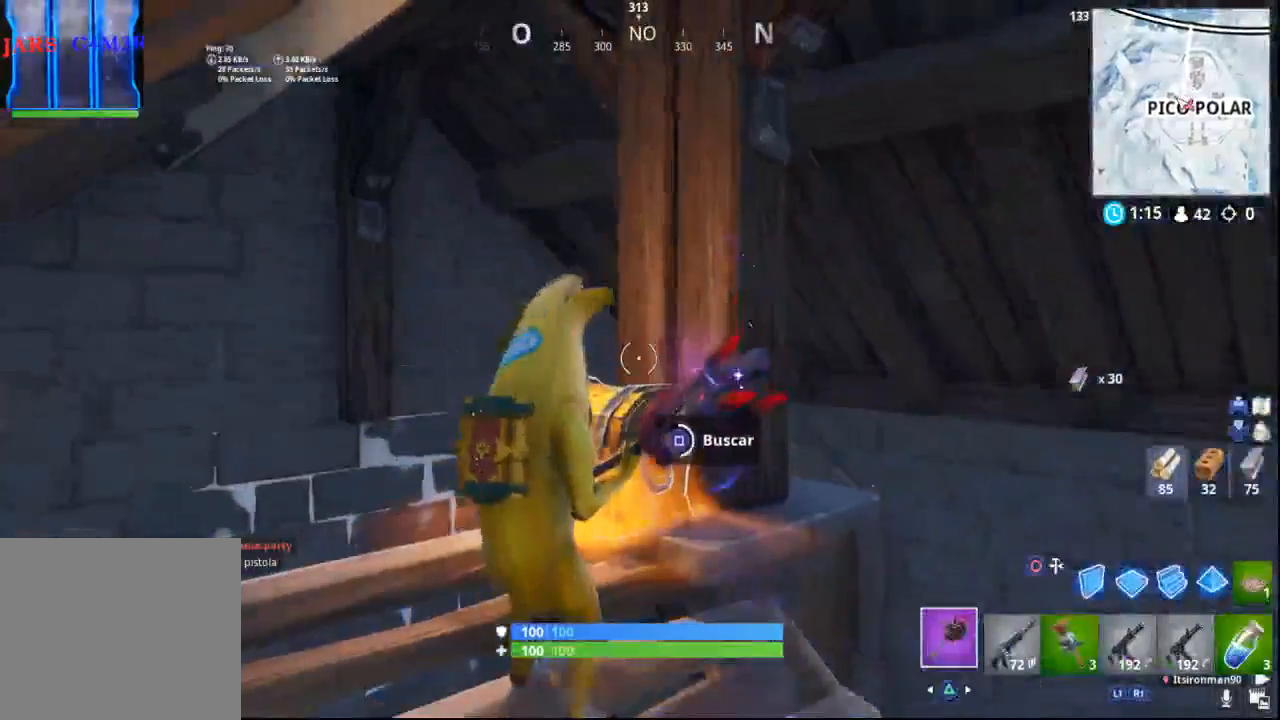
{"buttons": ["SQUARE"], "left_stick": "up-left", "right_stick": "center", "events": [[383, "left_stick", "up-left"]]}
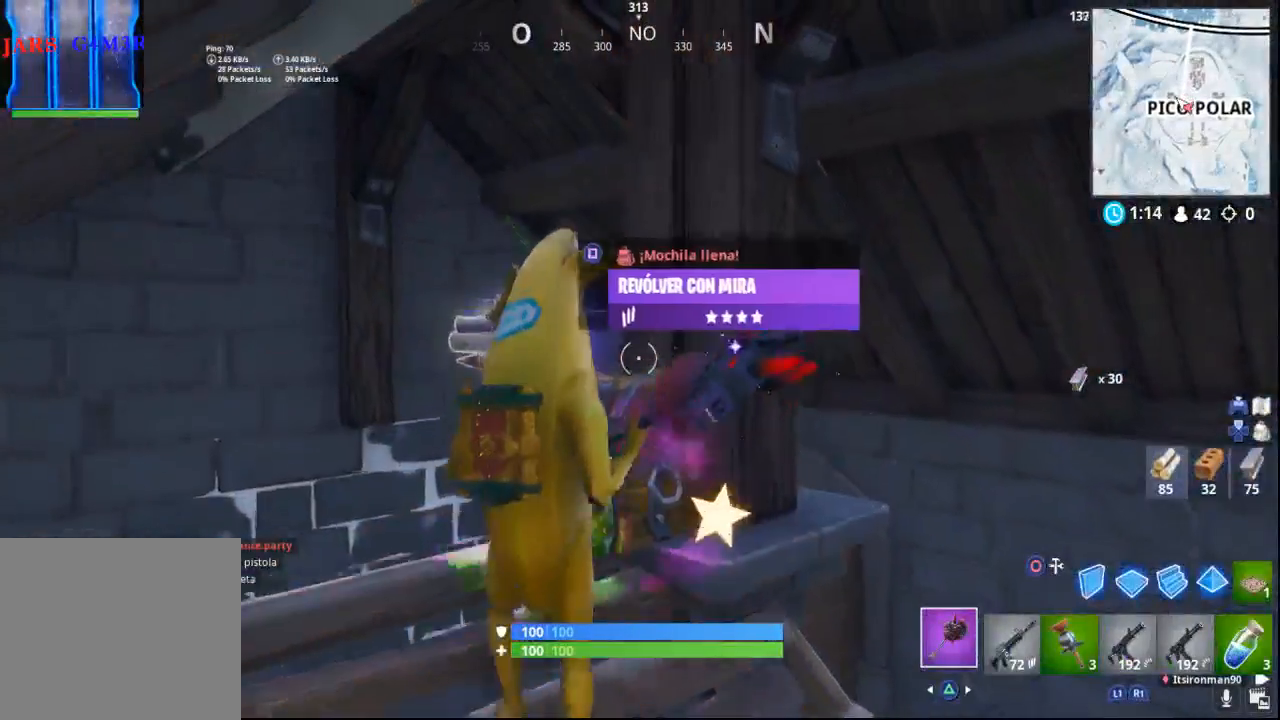
{"buttons": [], "left_stick": "up-left", "right_stick": "down", "events": [[67, "SQUARE", "up"], [267, "right_stick", "down"]]}
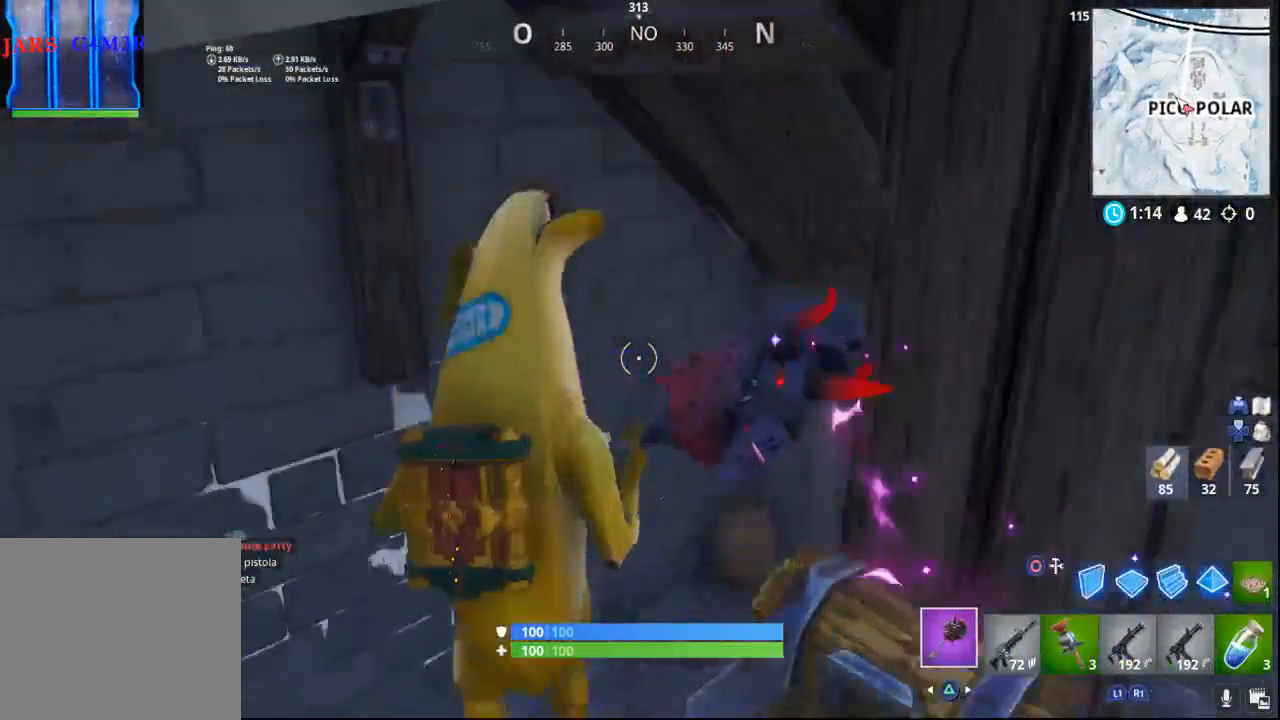
{"buttons": [], "left_stick": "down-right", "right_stick": "right", "events": [[33, "left_stick", "left"], [133, "left_stick", "down-left"], [150, "right_stick", "right"], [400, "left_stick", "down"], [500, "left_stick", "down-right"]]}
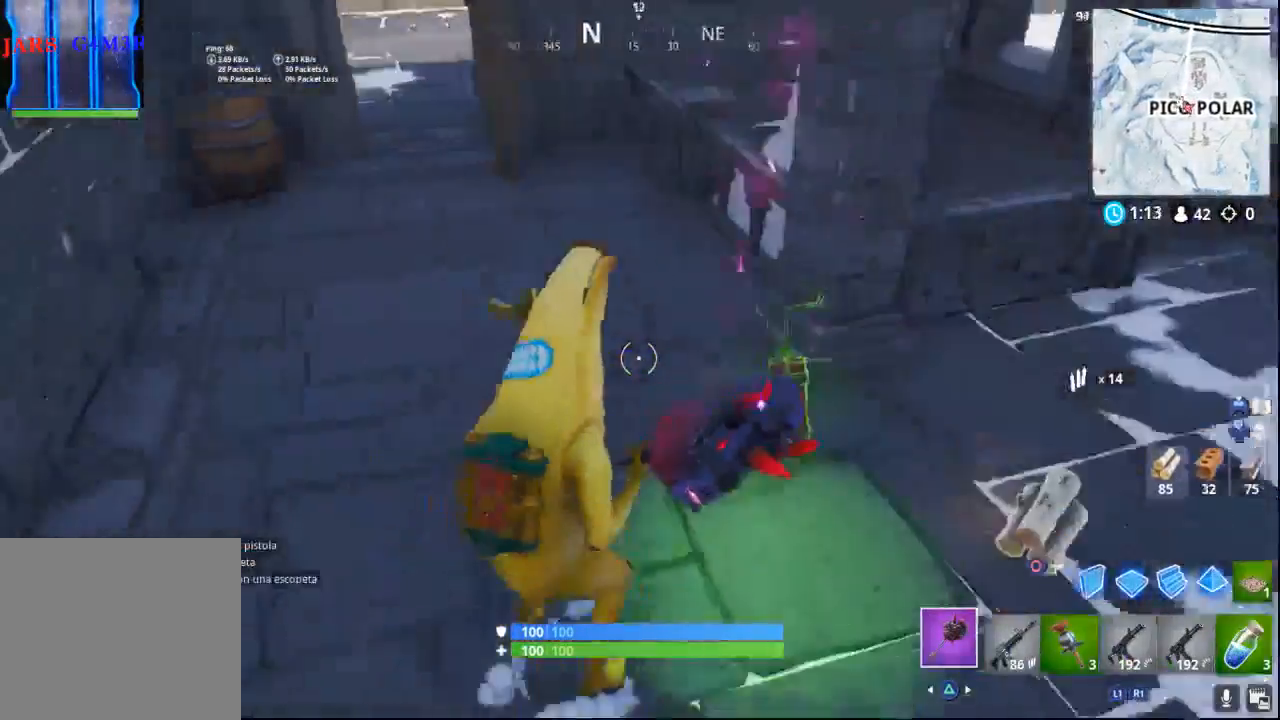
{"buttons": [], "left_stick": "up-right", "right_stick": "center", "events": [[83, "right_stick", "up-right"], [200, "left_stick", "right"], [300, "left_stick", "up-right"], [400, "right_stick", "center"]]}
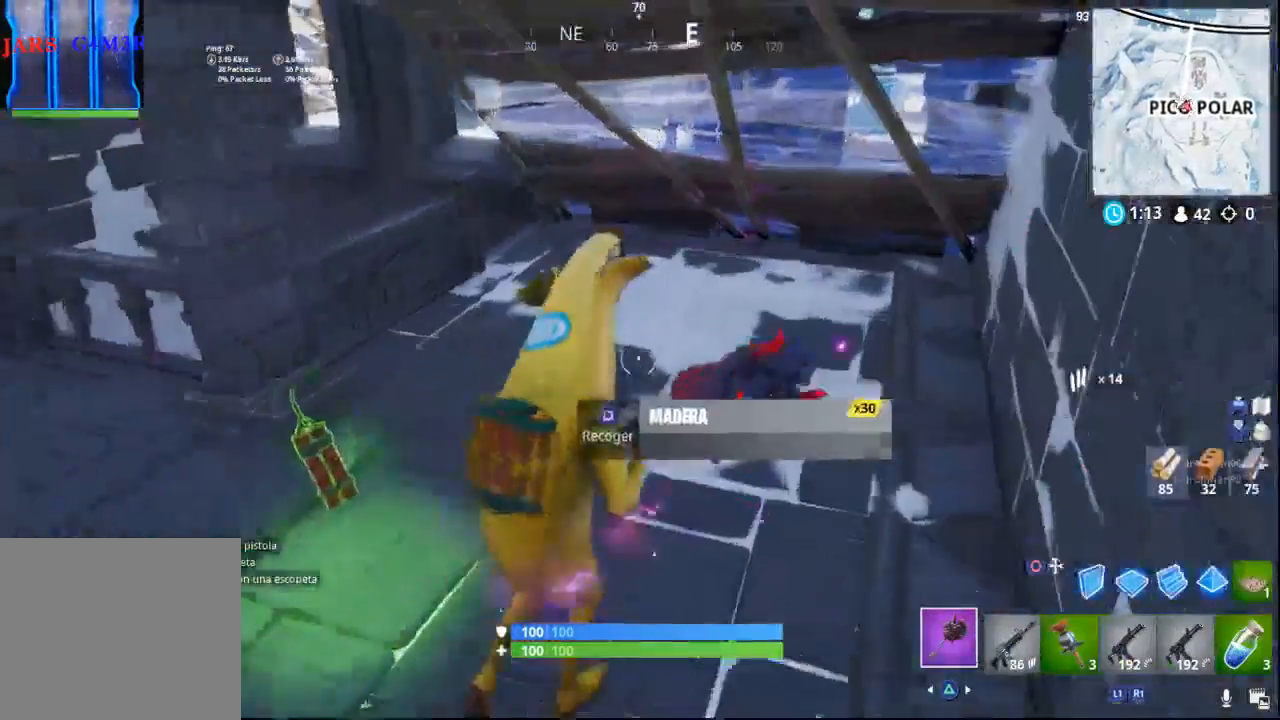
{"buttons": [], "left_stick": "down-left", "right_stick": "left", "events": [[33, "left_stick", "up"], [250, "left_stick", "left"], [383, "left_stick", "down-left"], [383, "right_stick", "left"]]}
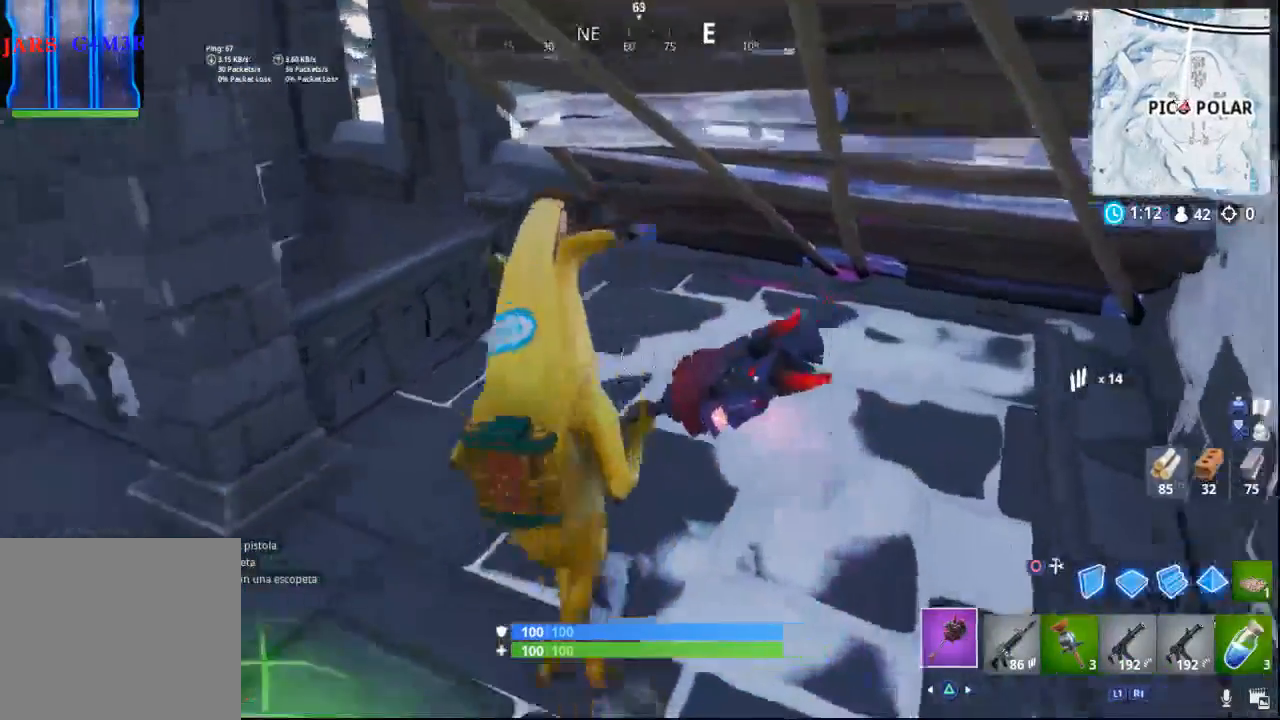
{"buttons": [], "left_stick": "down-left", "right_stick": "center", "events": [[17, "R1", "down"], [133, "R1", "up"], [133, "right_stick", "center"], [283, "R1", "down"], [350, "right_stick", "up-left"], [400, "R1", "up"], [417, "right_stick", "center"]]}
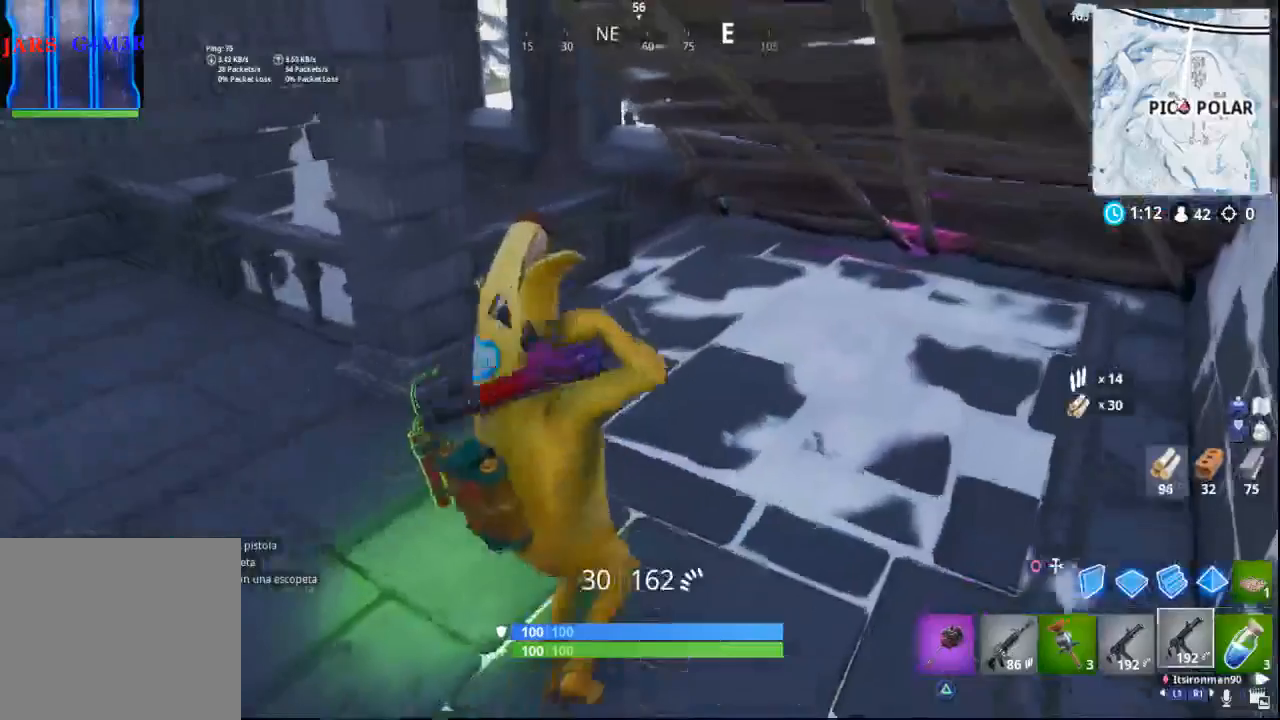
{"buttons": [], "left_stick": "left", "right_stick": "center", "events": [[17, "R1", "down"], [67, "R1", "up"], [250, "left_stick", "center"], [333, "L1", "down"], [450, "L1", "up"], [483, "left_stick", "left"]]}
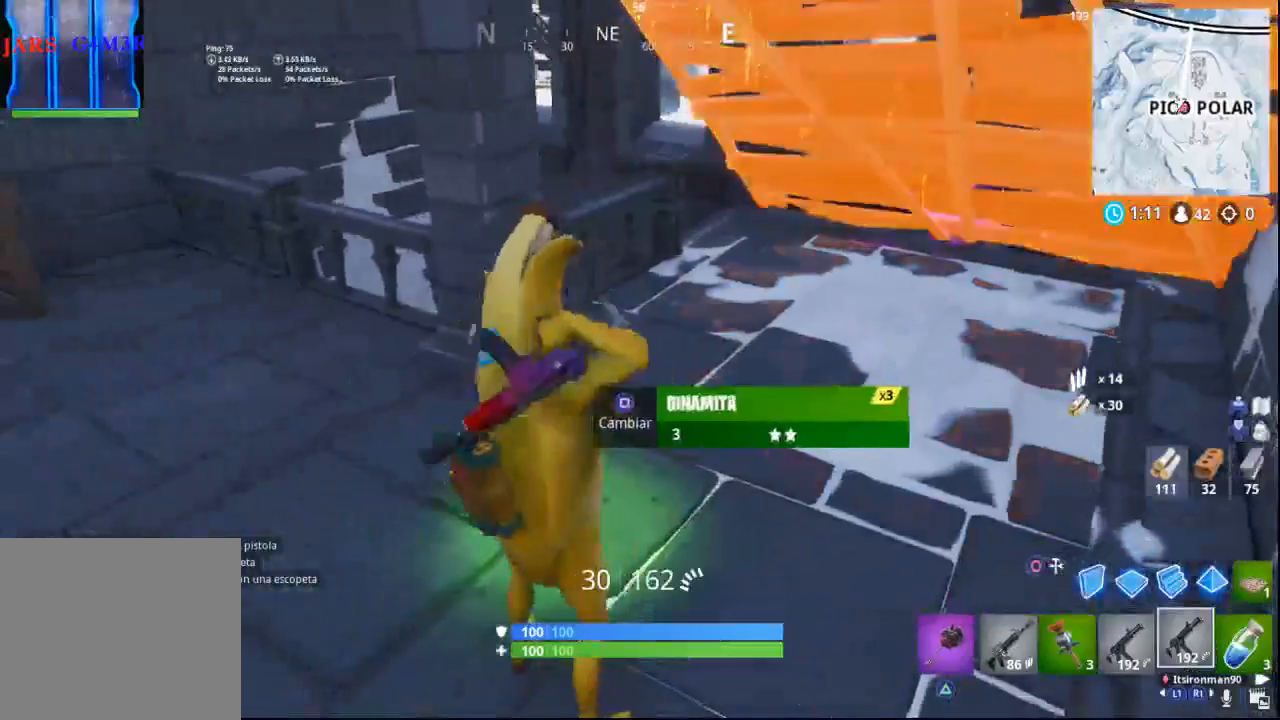
{"buttons": [], "left_stick": "up-left", "right_stick": "left", "events": [[183, "SQUARE", "down"], [217, "left_stick", "up-left"], [267, "SQUARE", "up"], [450, "right_stick", "left"]]}
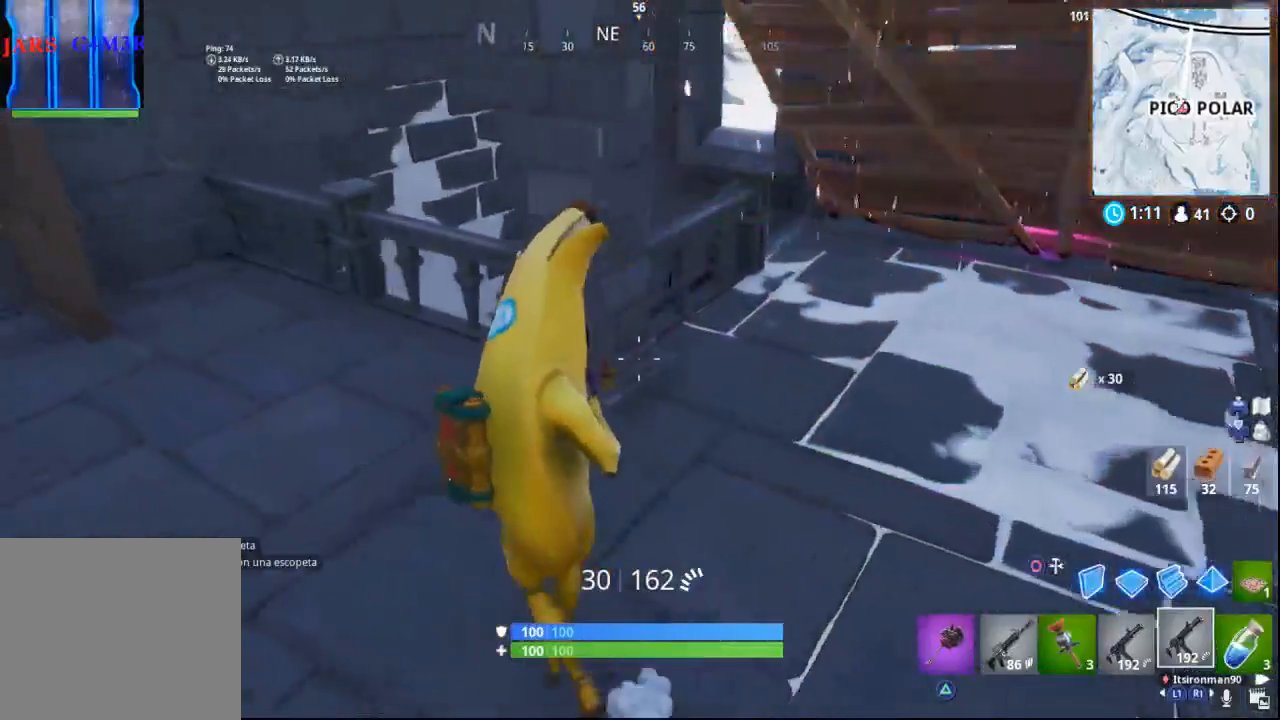
{"buttons": [], "left_stick": "up-left", "right_stick": "center", "events": [[117, "right_stick", "up-right"], [283, "right_stick", "right"], [383, "right_stick", "center"]]}
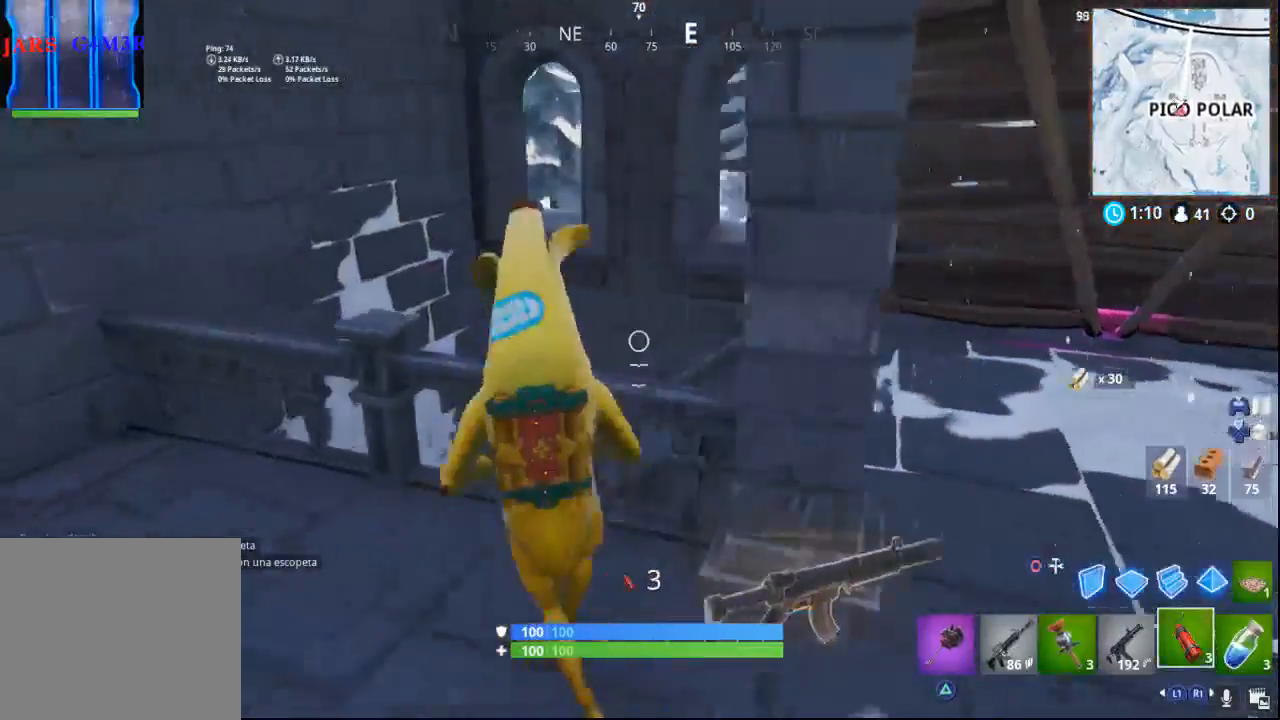
{"buttons": [], "left_stick": "up", "right_stick": "center", "events": [[100, "left_stick", "up"], [117, "right_stick", "down-right"], [267, "right_stick", "right"], [433, "right_stick", "center"]]}
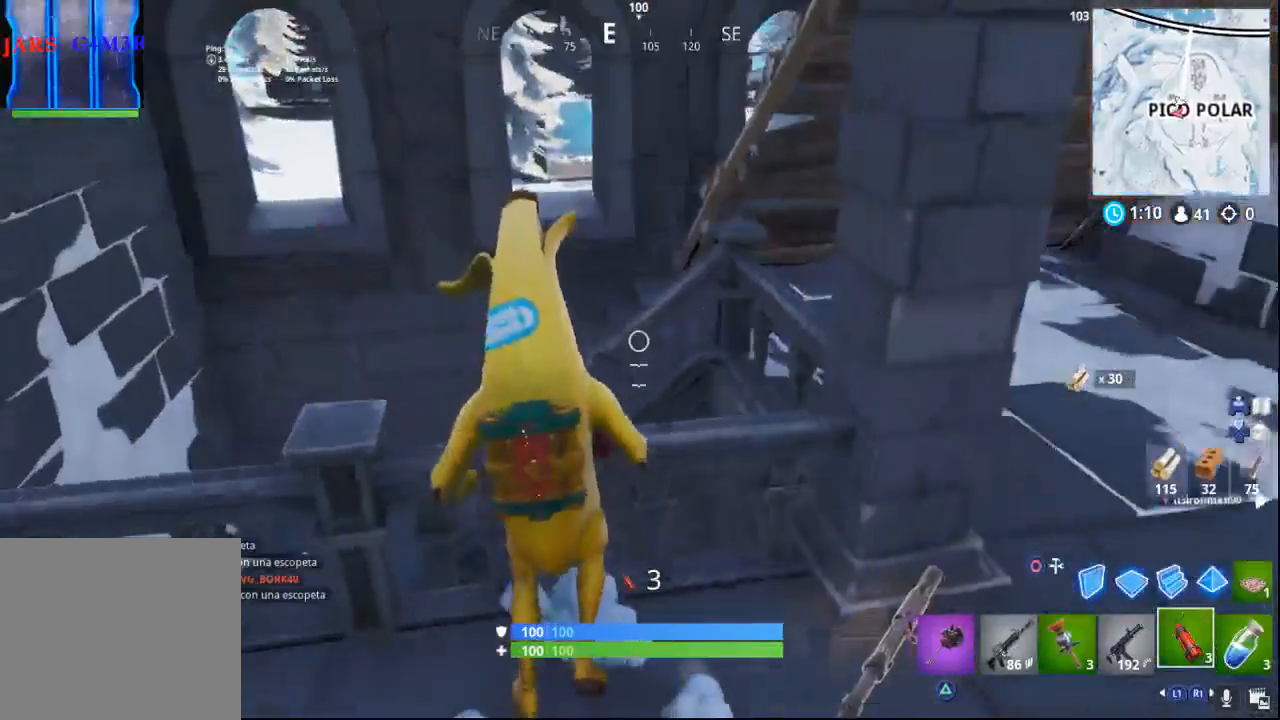
{"buttons": [], "left_stick": "up-left", "right_stick": "right", "events": [[33, "CROSS", "down"], [83, "left_stick", "up-left"], [117, "CROSS", "up"], [367, "right_stick", "right"]]}
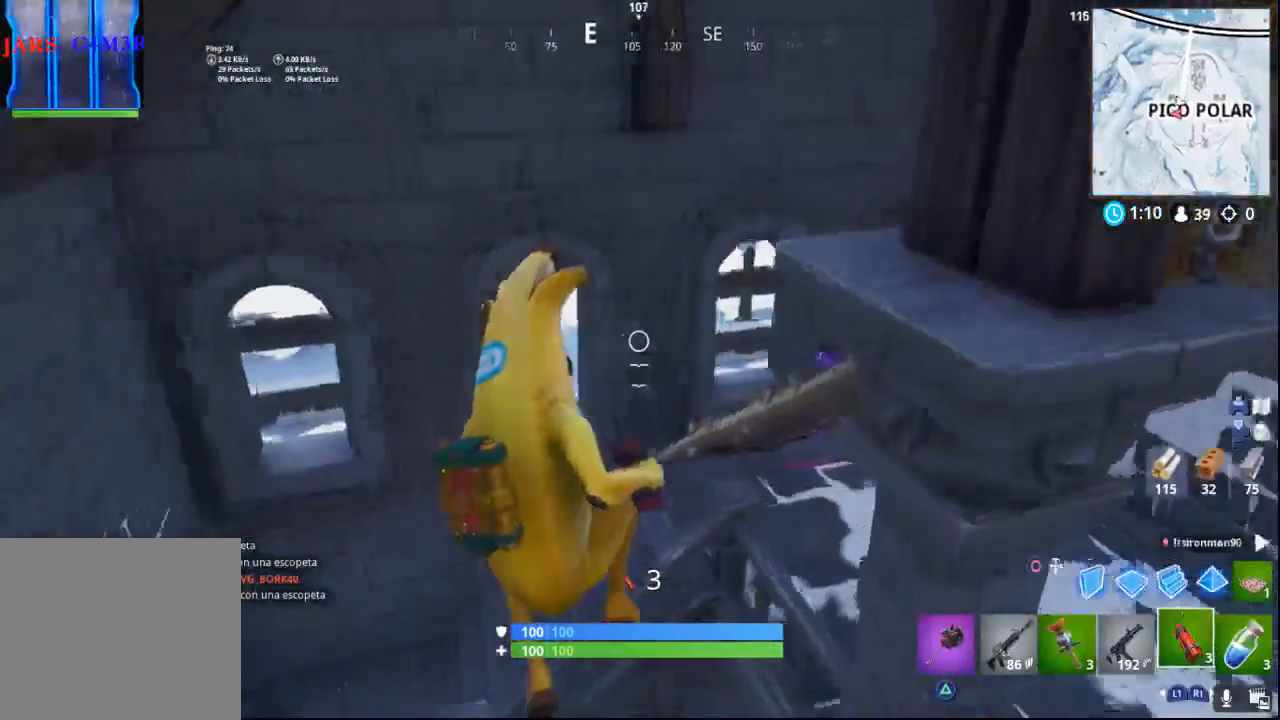
{"buttons": [], "left_stick": "up-left", "right_stick": "up-right", "events": [[467, "right_stick", "up-right"]]}
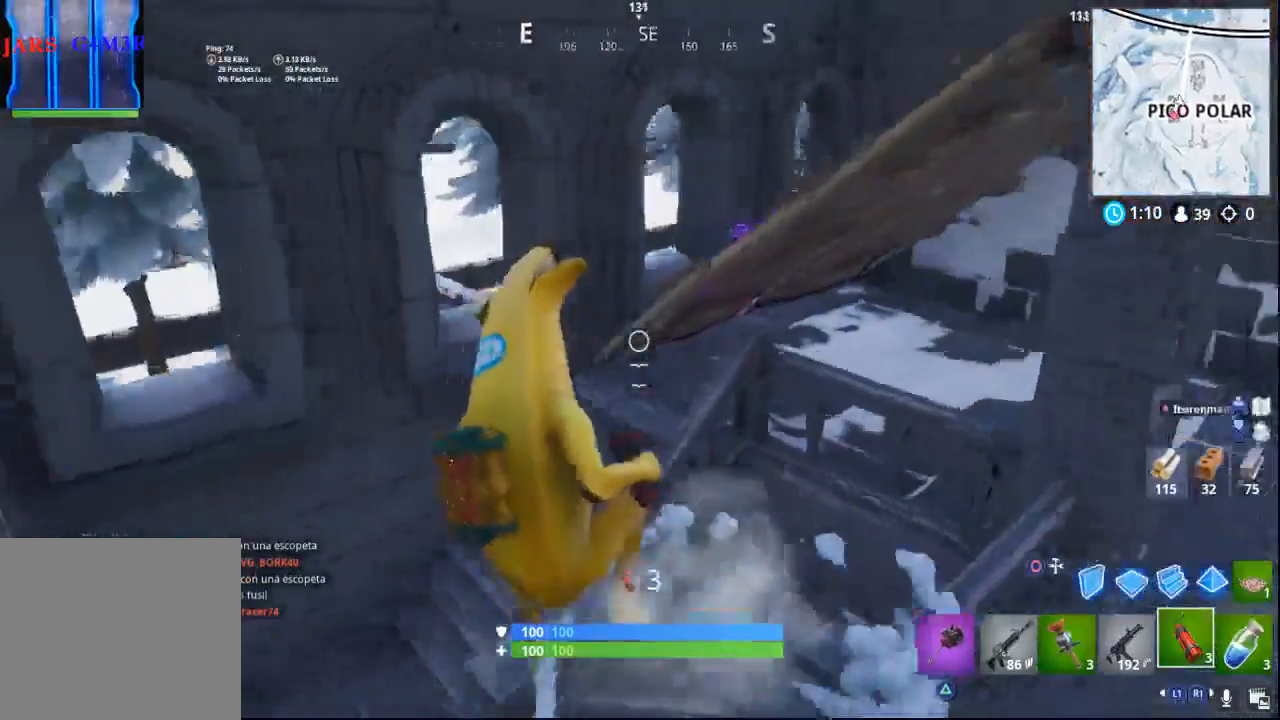
{"buttons": [], "left_stick": "up", "right_stick": "right", "events": [[217, "right_stick", "center"], [400, "right_stick", "right"], [467, "left_stick", "up"]]}
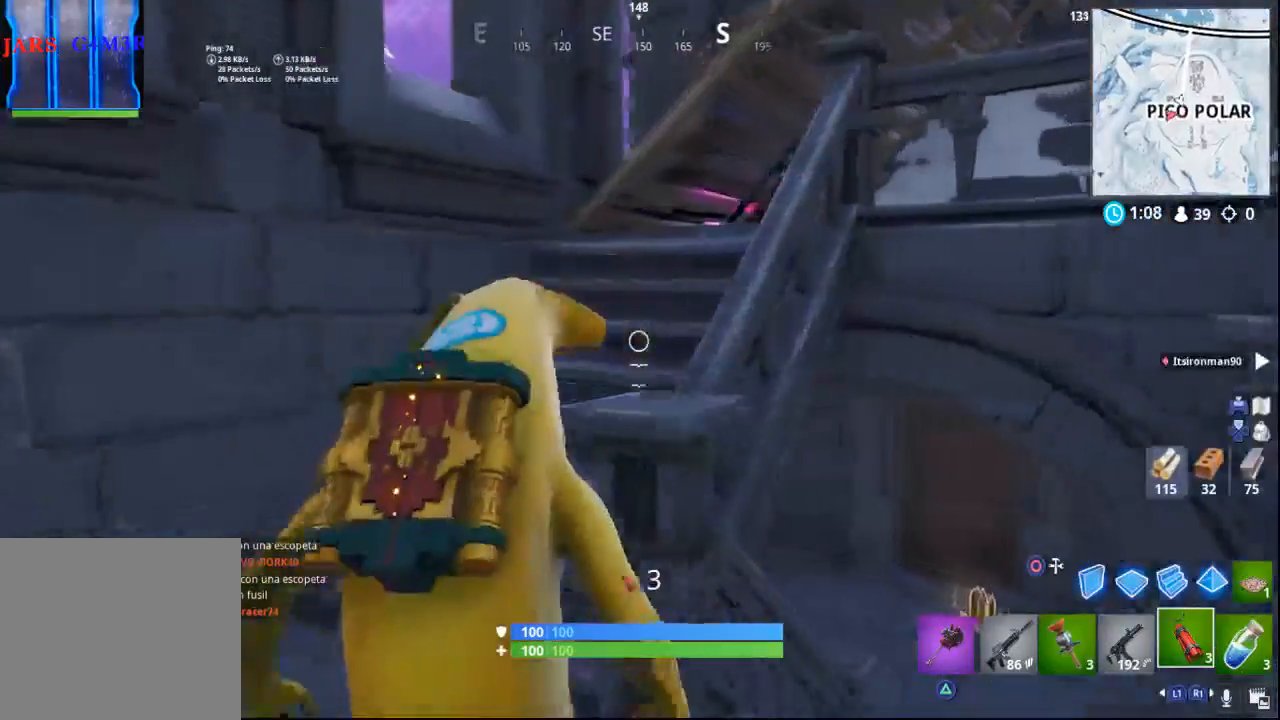
{"buttons": [], "left_stick": "up-right", "right_stick": "down-right", "events": [[33, "right_stick", "center"], [100, "CROSS", "down"], [200, "CROSS", "up"], [350, "left_stick", "up-right"], [367, "right_stick", "down-right"]]}
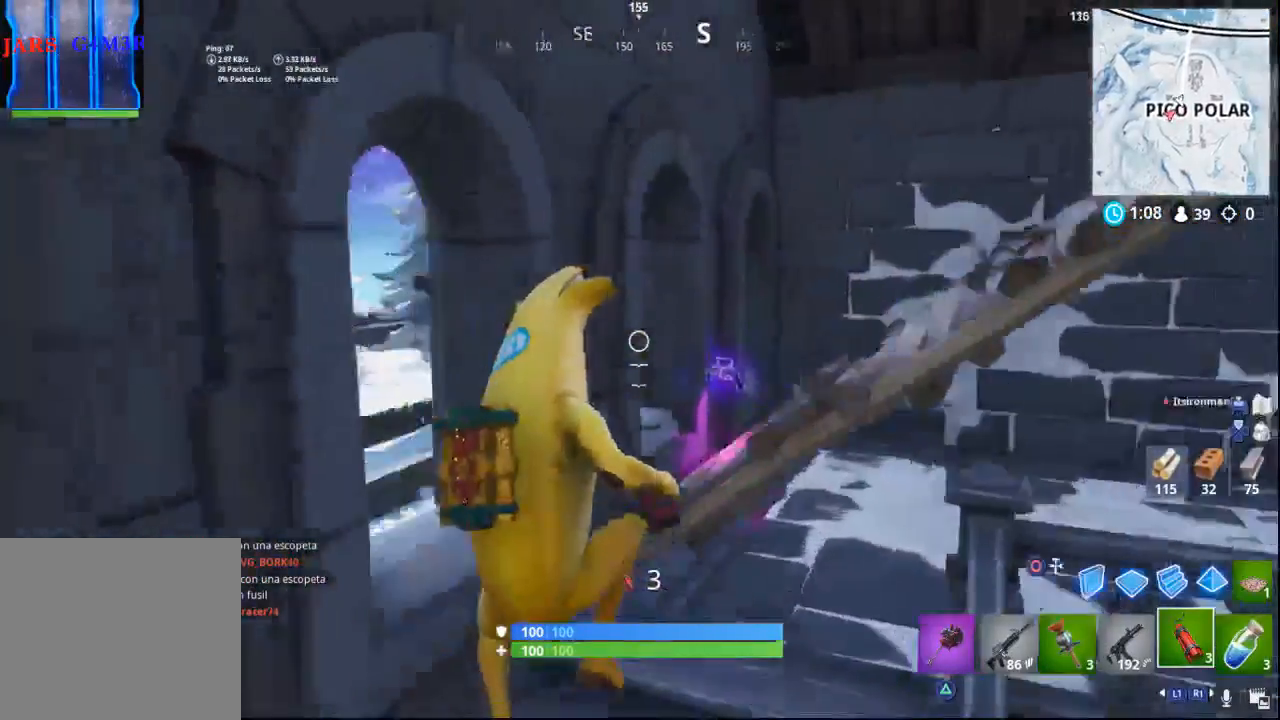
{"buttons": [], "left_stick": "right", "right_stick": "right", "events": [[100, "right_stick", "right"], [117, "left_stick", "right"]]}
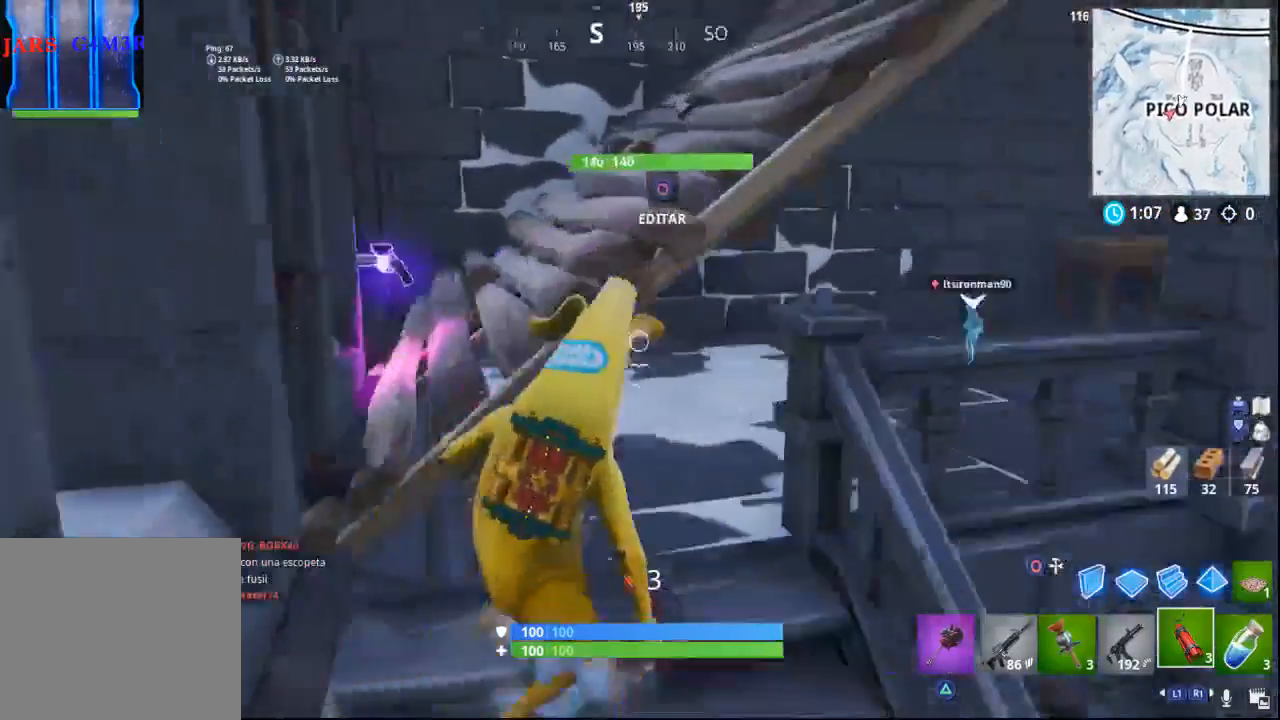
{"buttons": [], "left_stick": "right", "right_stick": "down-right", "events": [[117, "right_stick", "down-right"]]}
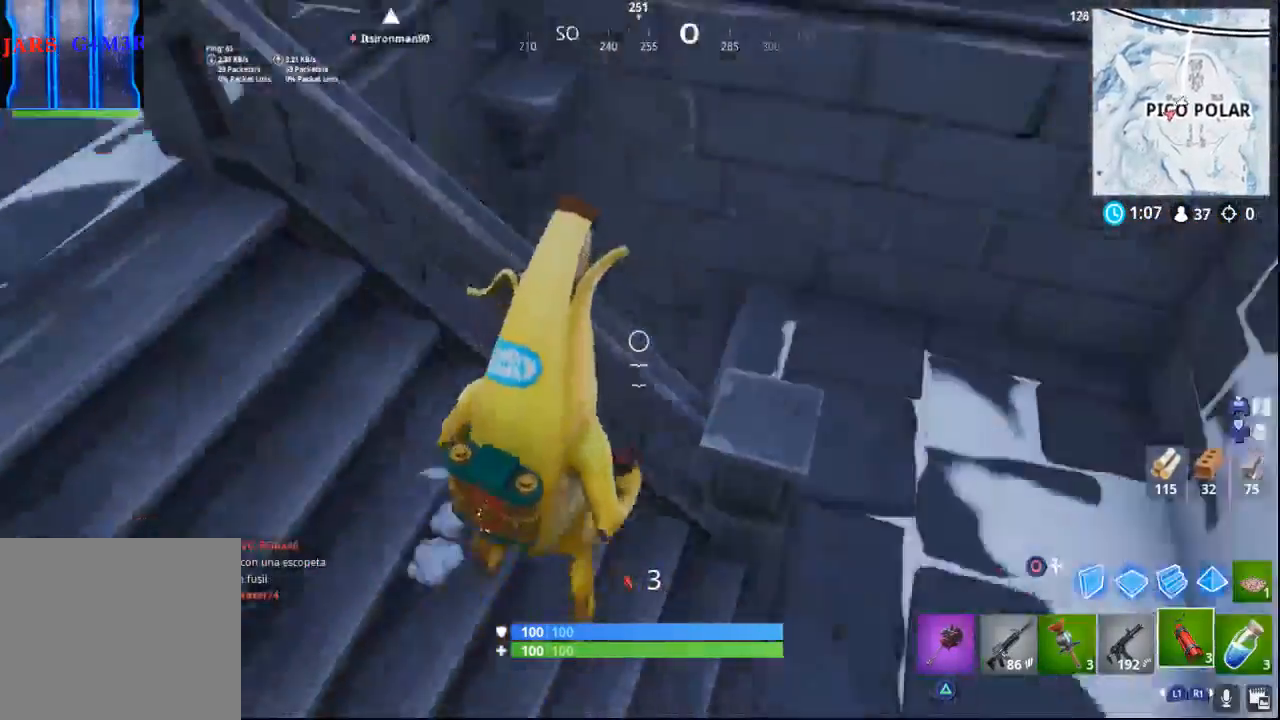
{"buttons": [], "left_stick": "up-right", "right_stick": "left", "events": [[83, "right_stick", "center"], [133, "left_stick", "up-right"], [467, "right_stick", "left"]]}
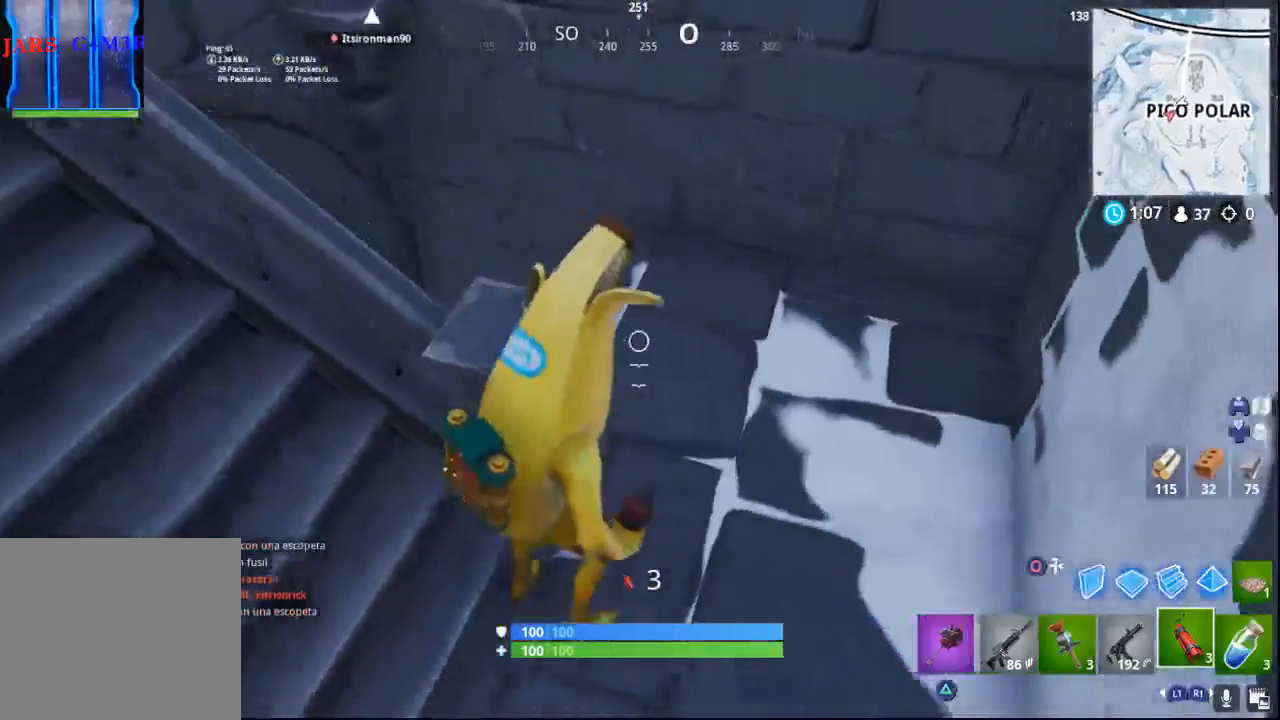
{"buttons": [], "left_stick": "up-right", "right_stick": "up-left", "events": [[383, "right_stick", "center"], [467, "right_stick", "up-left"]]}
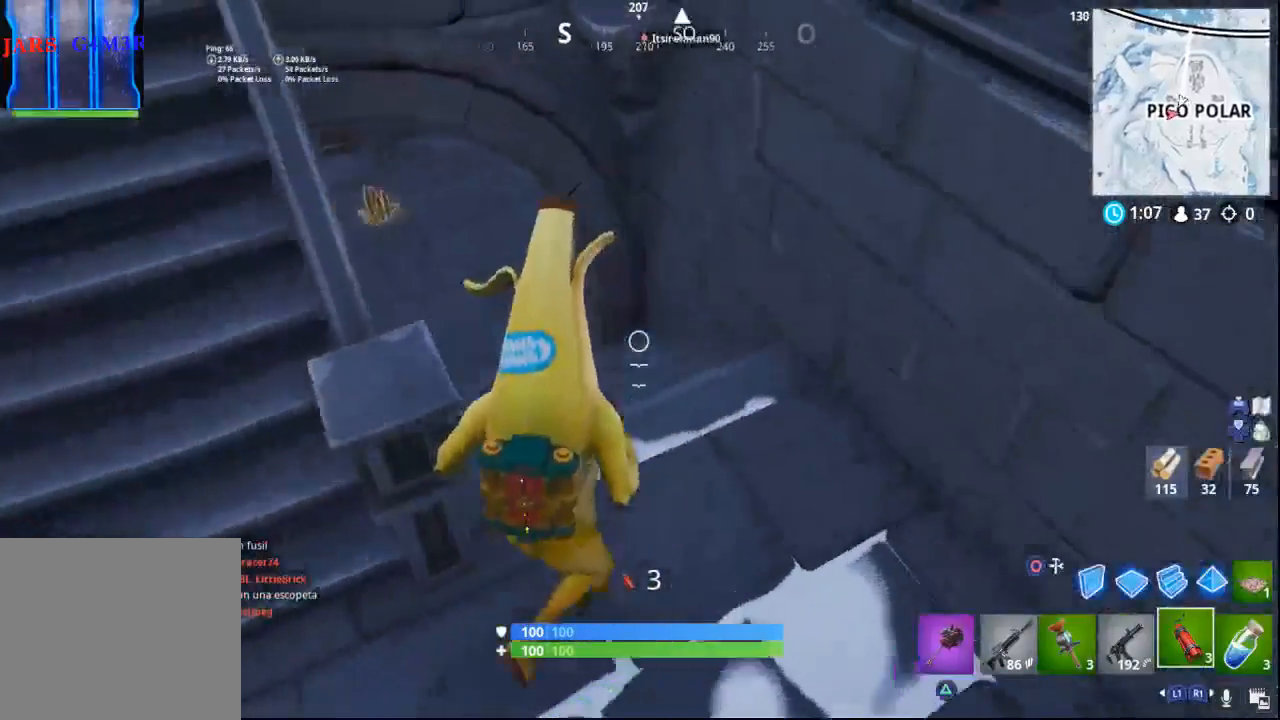
{"buttons": [], "left_stick": "up", "right_stick": "center", "events": [[133, "left_stick", "up"], [300, "right_stick", "center"]]}